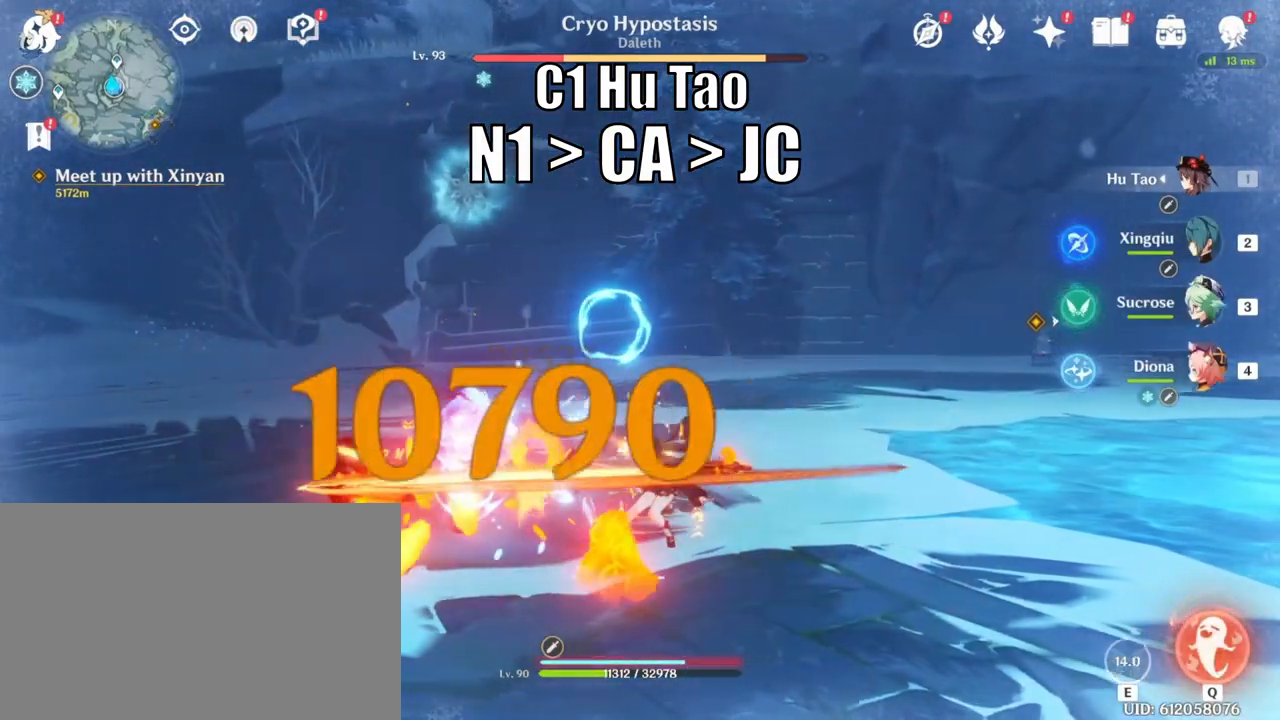
Gameplay with keyboard and mouse; each line is a JSON object with the keys and mouse buttons held at the frame after it. "events" lists presses ("down") and releases ("up") of "1", "2", "3", "4", "5", "a", "alt", "c", "caps_lock", "ctrl", "d", "e", "f", "g", "q", "r", "s", "shift", "space", "t", "tab", "v", "w", "x", "z", "mouse_left", "mouse_wheel" and "mouse_right" between this image and that frame as [ms after this image, input, new state], when the widget could be followed in between. "mouse_left", "mouse_wheel", "mouse_right" = the "left", "wheel", "right" buttons of the "mouse" list. No other keys are recorded. "wheel" means that the mouse wheel is clicked or scrolled. Not read: mouse_move.
{"keys": [], "mouse": [], "events": [[183, "mouse_left", "up"], [183, "space", "down"], [267, "space", "up"]]}
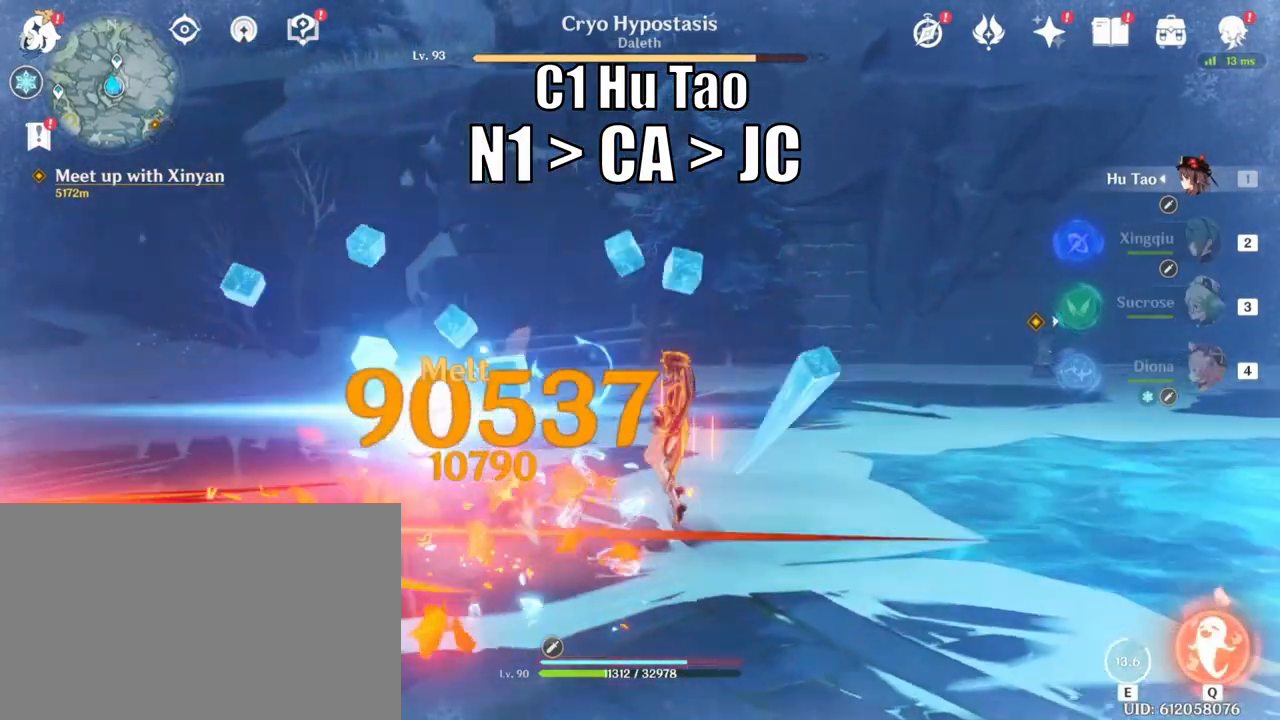
{"keys": [], "mouse": [], "events": []}
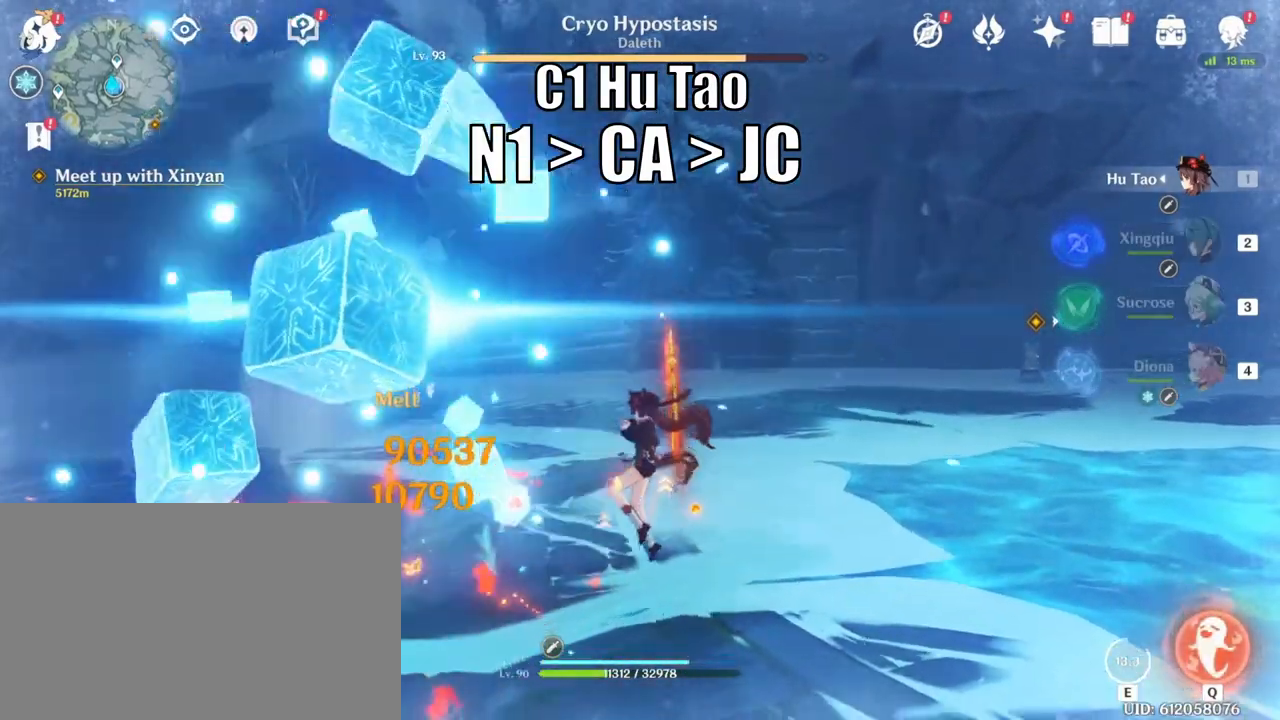
{"keys": [], "mouse": ["left"], "events": [[233, "mouse_left", "down"]]}
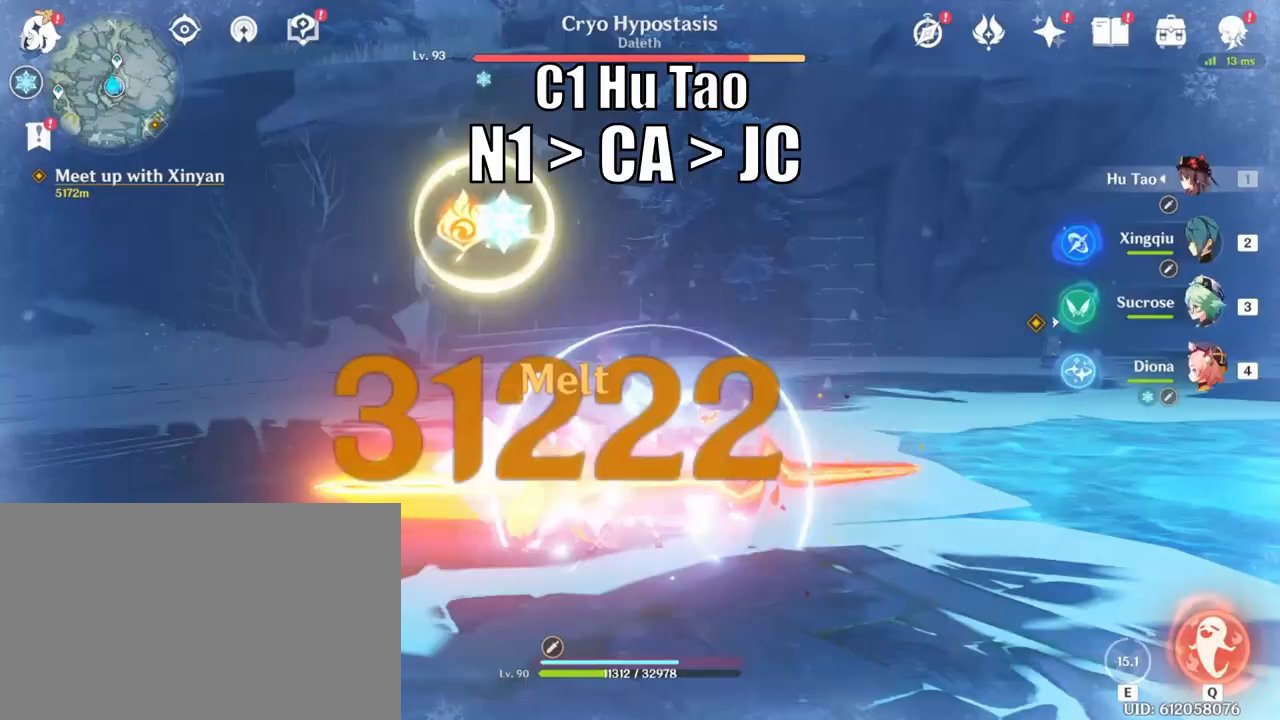
{"keys": [], "mouse": [], "events": [[200, "mouse_left", "up"], [200, "space", "down"], [250, "space", "up"]]}
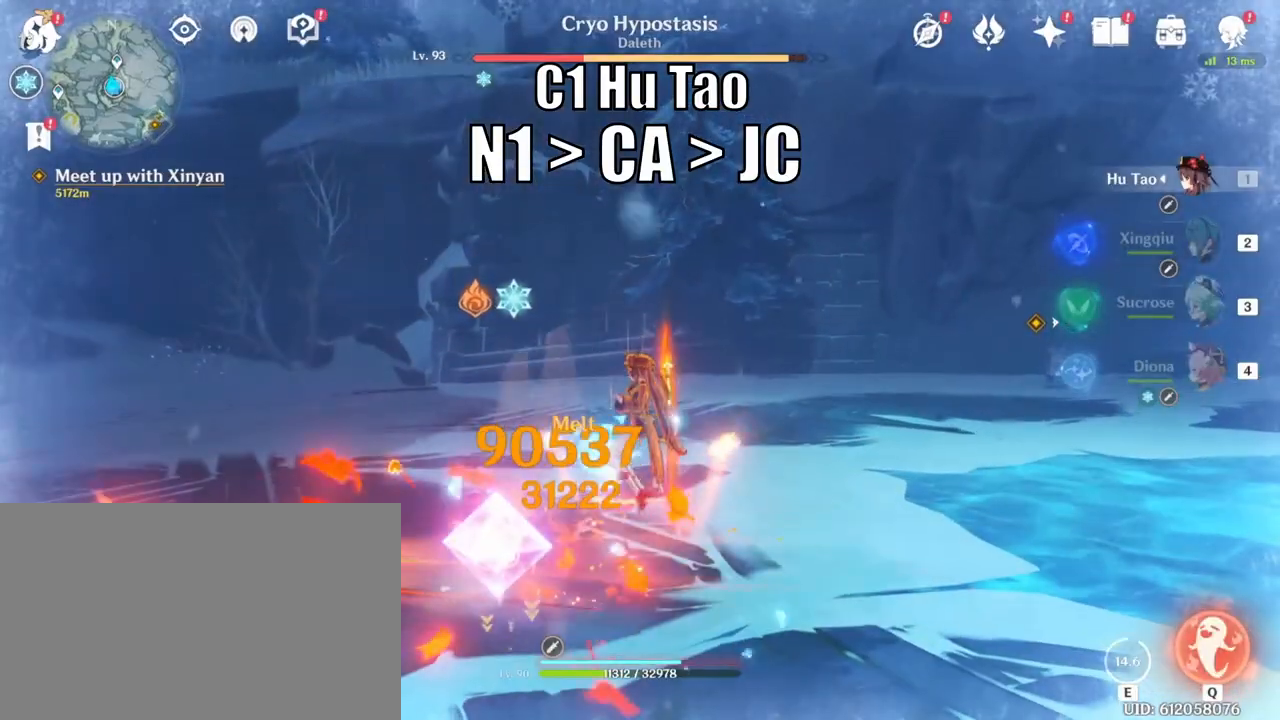
{"keys": [], "mouse": ["left"], "events": [[267, "mouse_left", "down"]]}
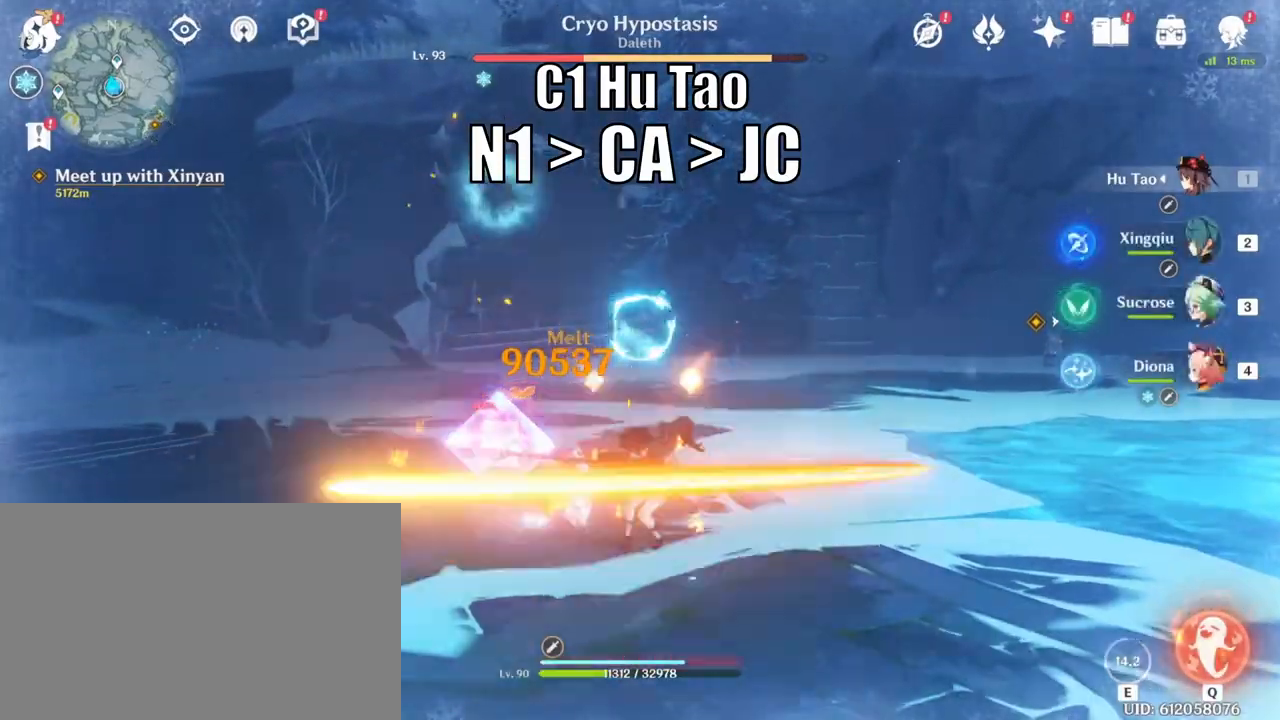
{"keys": [], "mouse": [], "events": [[283, "mouse_left", "up"], [283, "space", "down"], [333, "space", "up"]]}
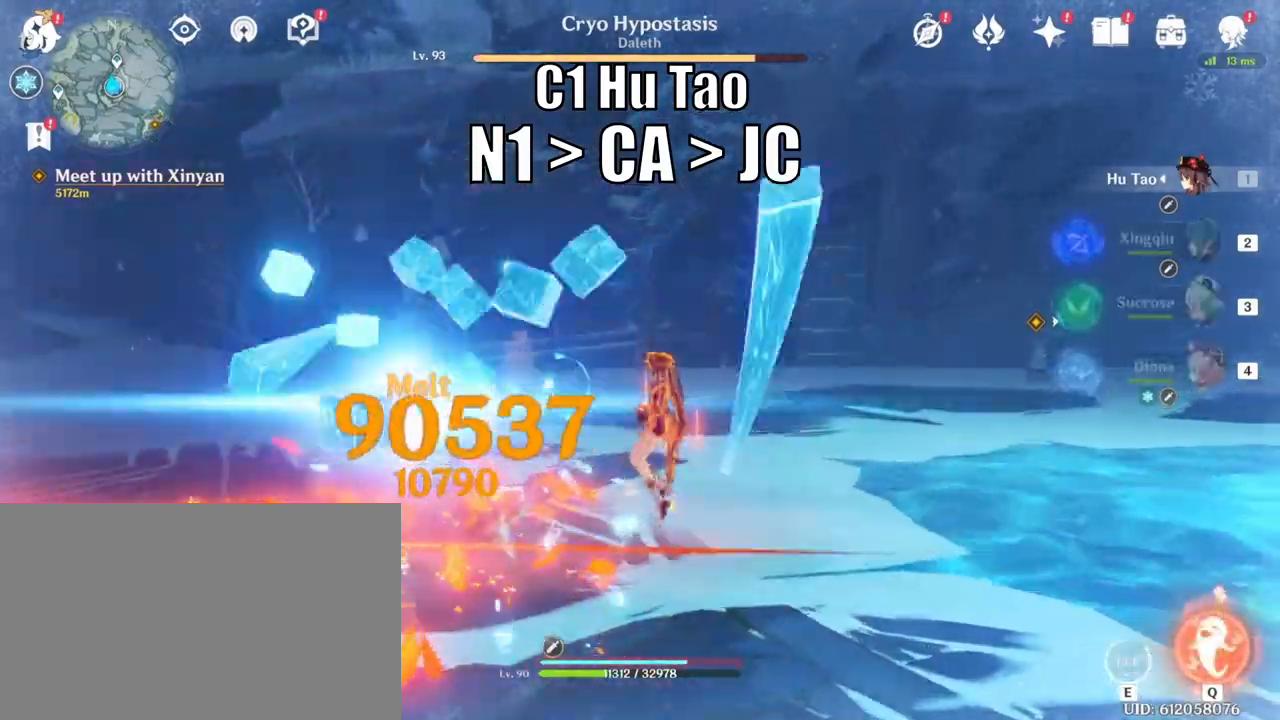
{"keys": [], "mouse": ["left"], "events": [[417, "mouse_left", "down"]]}
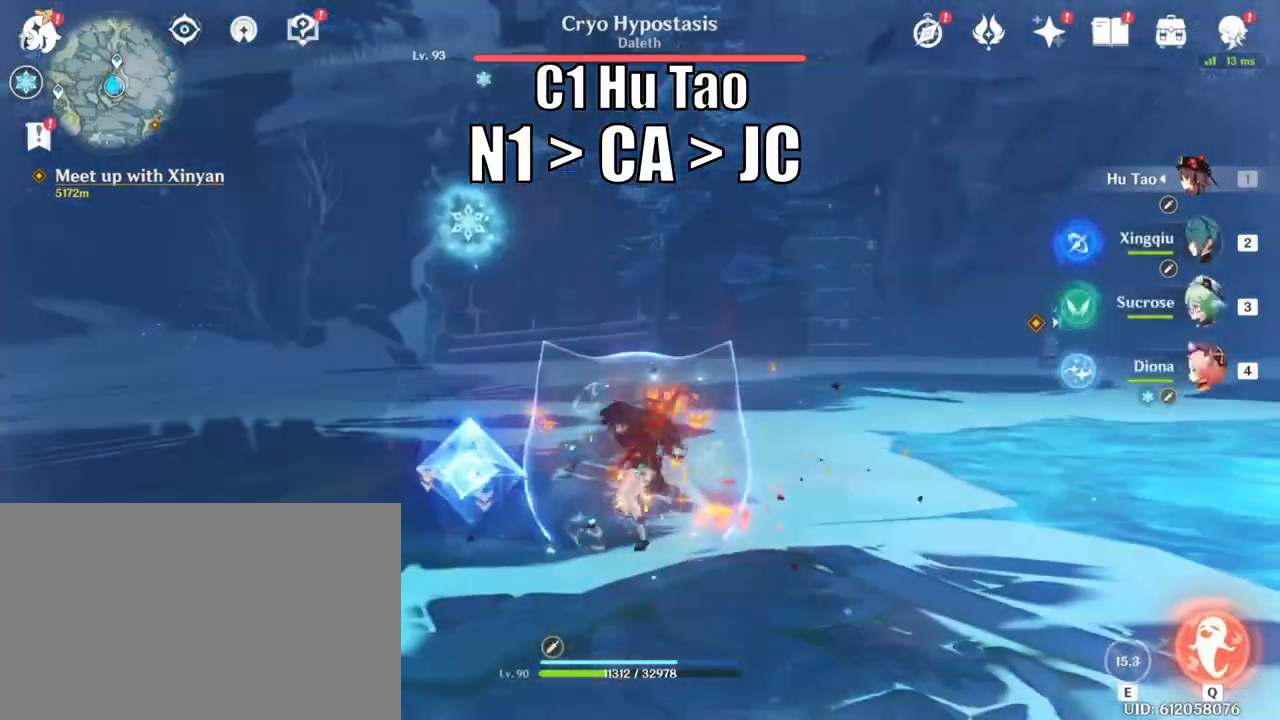
{"keys": [], "mouse": [], "events": [[383, "mouse_left", "up"], [383, "space", "down"], [433, "space", "up"]]}
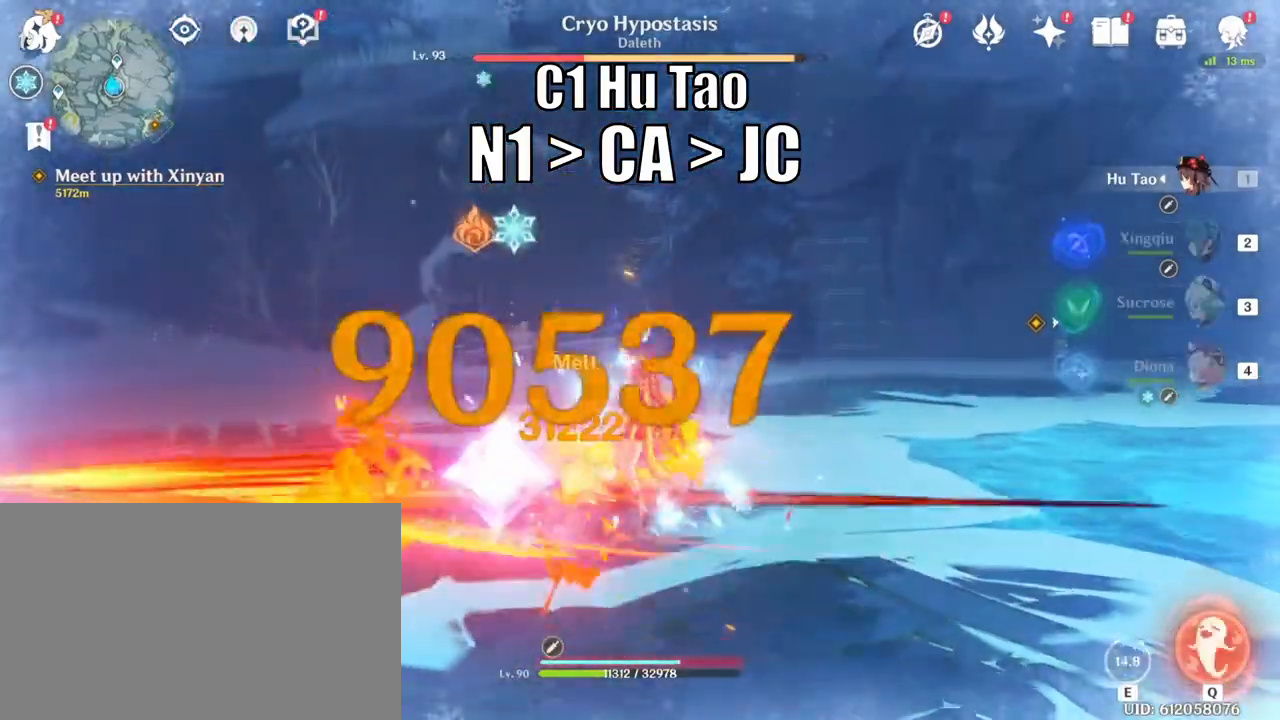
{"keys": [], "mouse": ["left"], "events": [[450, "mouse_left", "down"]]}
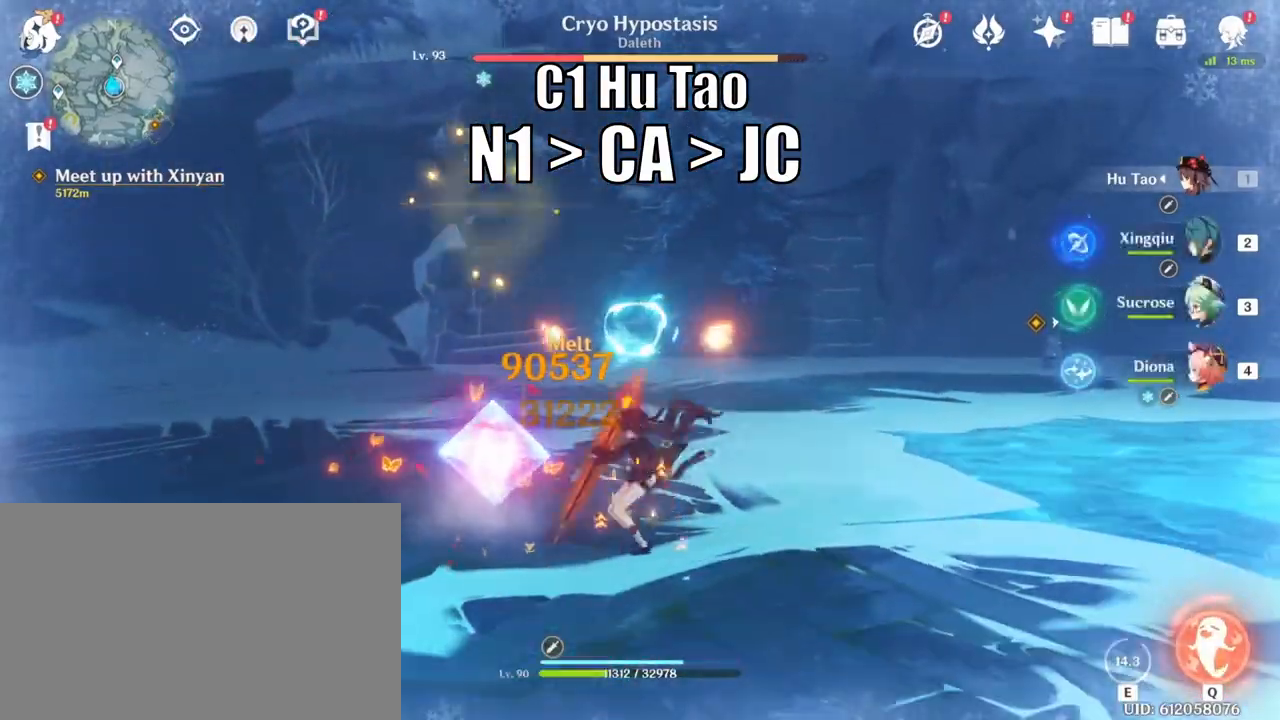
{"keys": ["space"], "mouse": [], "events": [[467, "mouse_left", "up"], [467, "space", "down"]]}
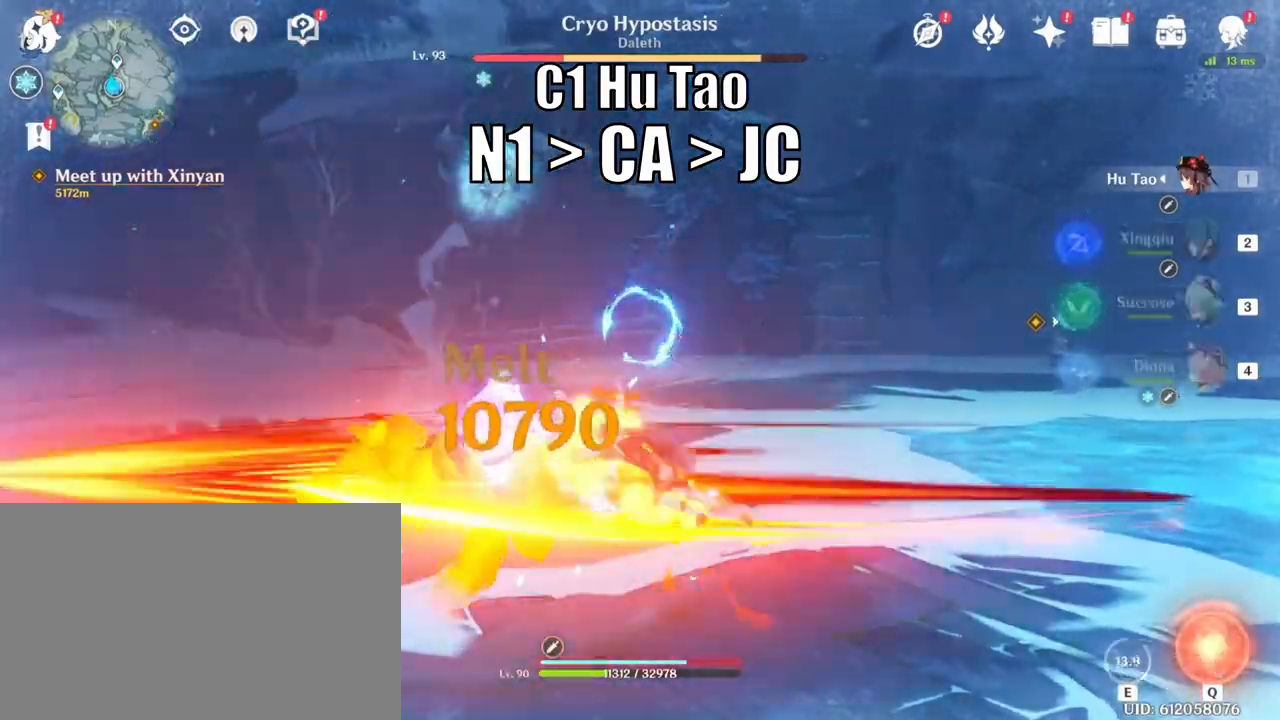
{"keys": [], "mouse": [], "events": [[17, "space", "up"]]}
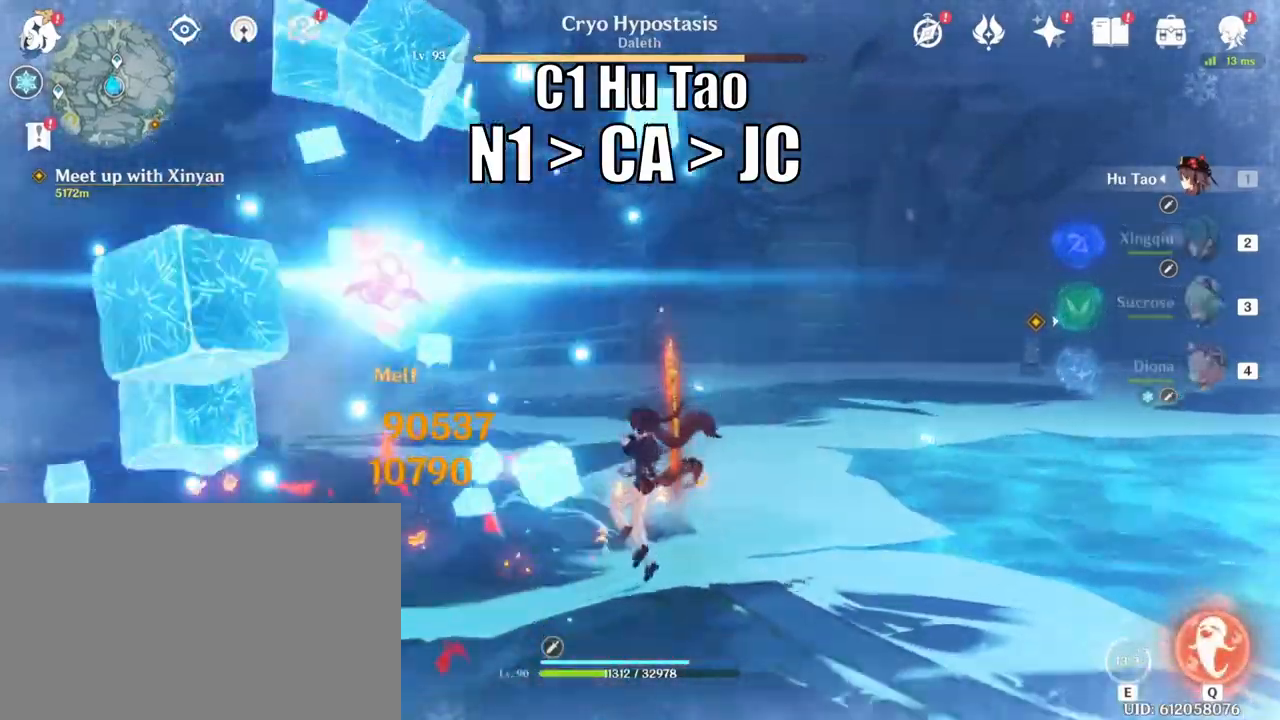
{"keys": [], "mouse": ["left"], "events": [[100, "mouse_left", "down"]]}
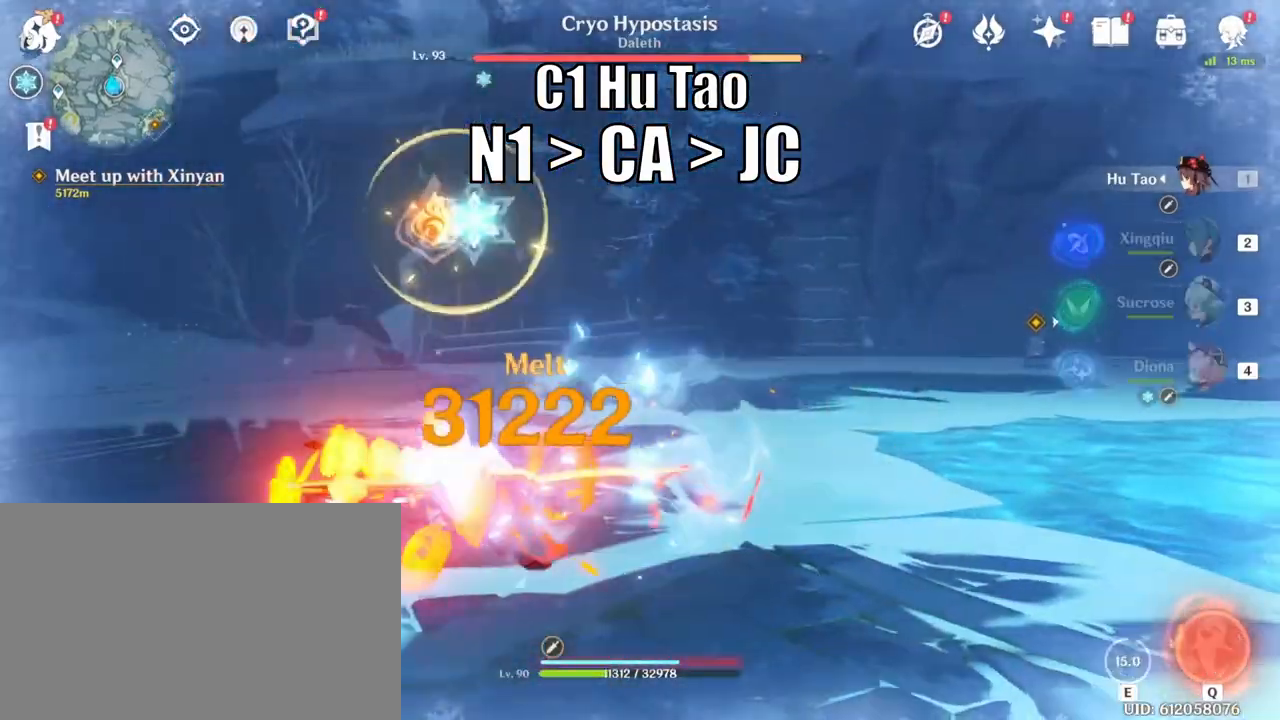
{"keys": [], "mouse": [], "events": [[67, "mouse_left", "up"], [67, "space", "down"], [117, "space", "up"]]}
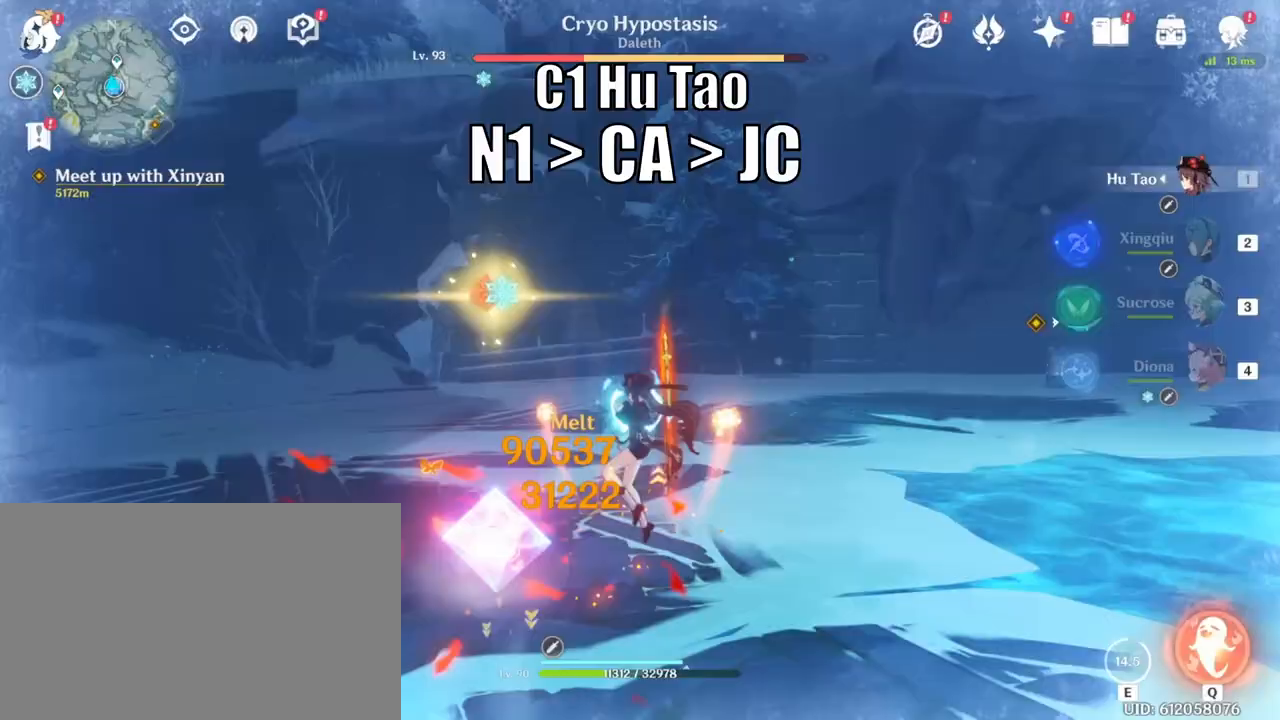
{"keys": [], "mouse": ["left"], "events": [[133, "mouse_left", "down"], [367, "mouse_left", "up"], [467, "mouse_left", "down"]]}
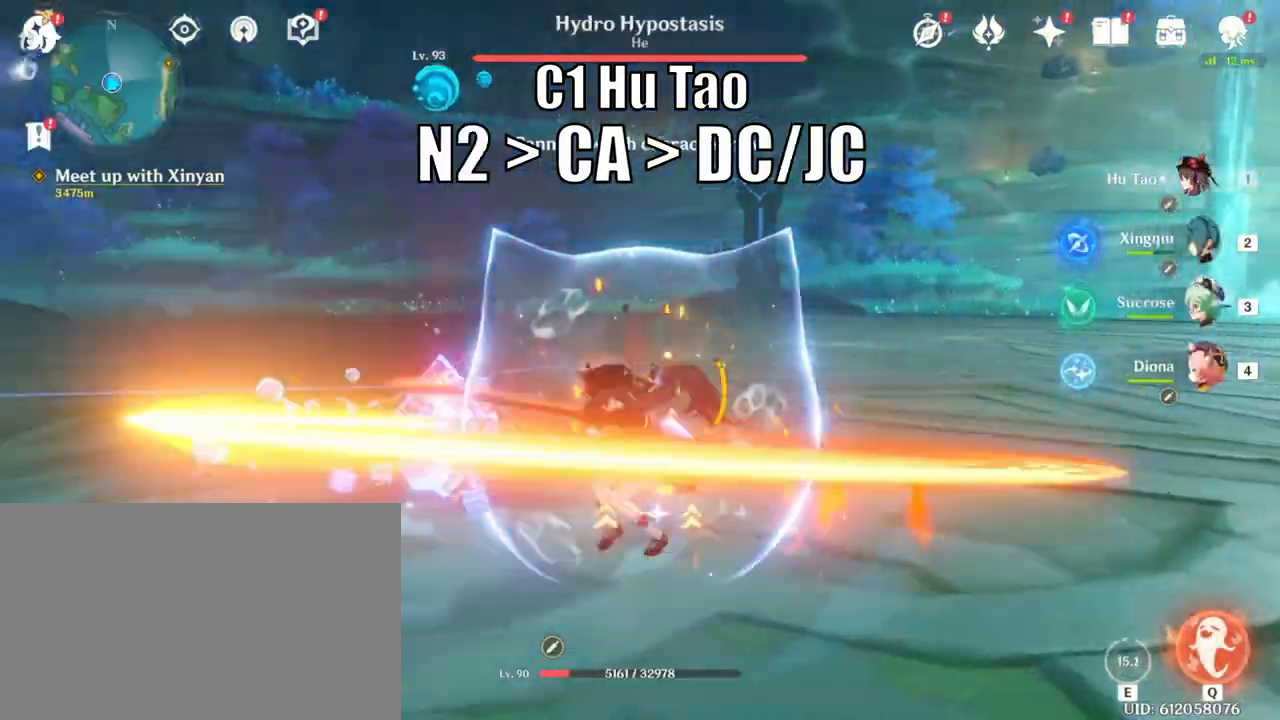
{"keys": [], "mouse": ["left"], "events": []}
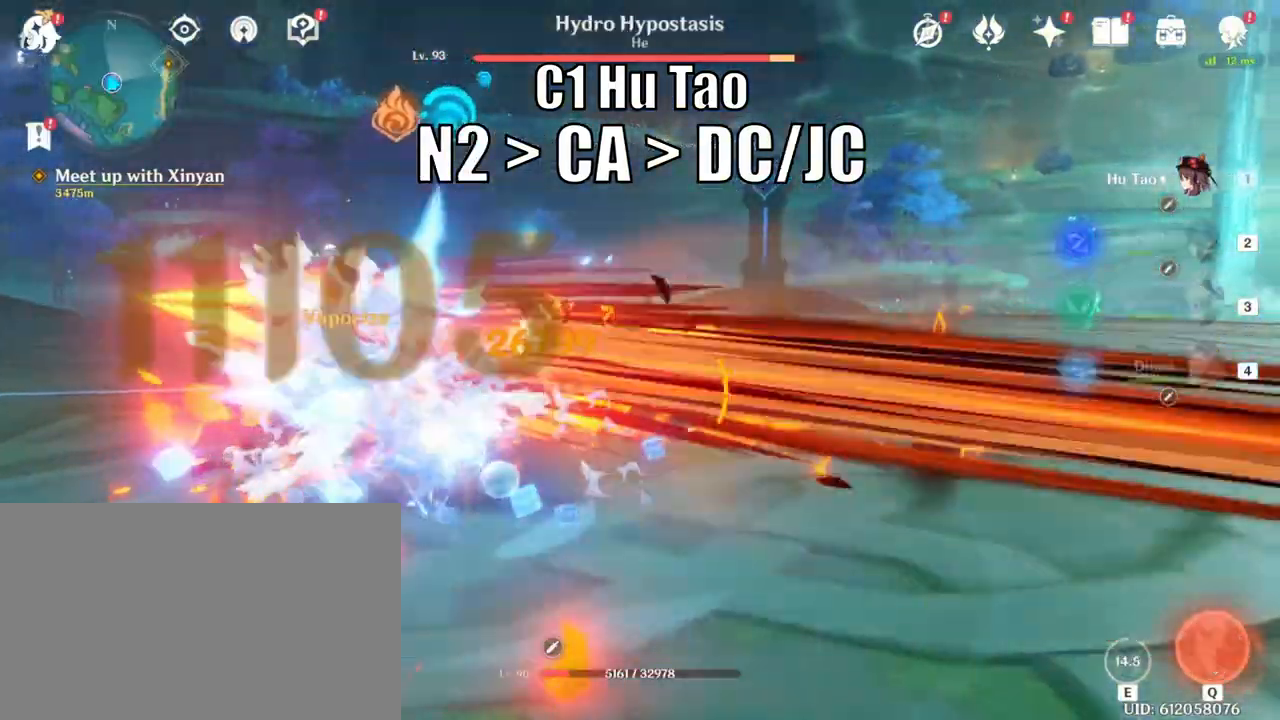
{"keys": ["a"], "mouse": [], "events": [[167, "d", "down"], [200, "mouse_left", "up"], [200, "mouse_right", "down"], [300, "a", "down"], [300, "d", "up"], [350, "mouse_right", "up"], [400, "mouse_left", "down"], [483, "mouse_left", "up"]]}
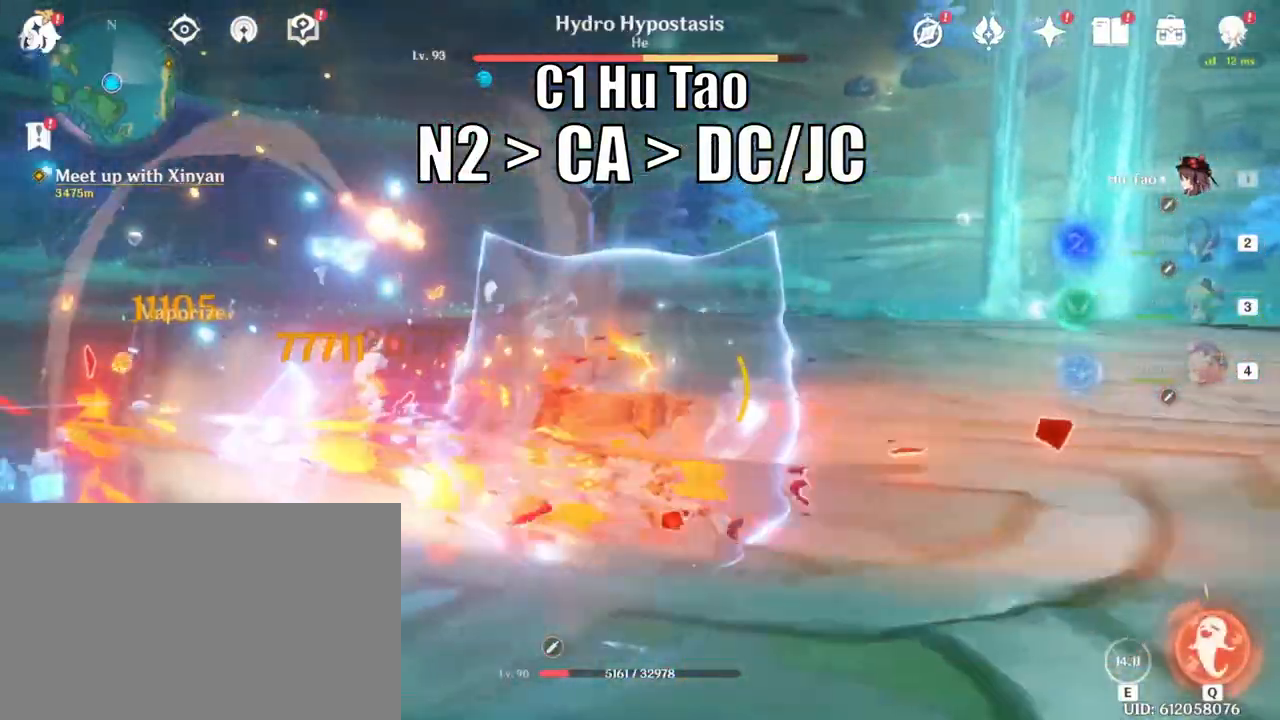
{"keys": [], "mouse": ["left"], "events": [[83, "a", "up"], [83, "mouse_left", "down"], [183, "mouse_left", "up"], [217, "mouse_left", "down"], [317, "mouse_left", "up"], [367, "mouse_left", "down"], [450, "mouse_left", "up"], [483, "mouse_left", "down"]]}
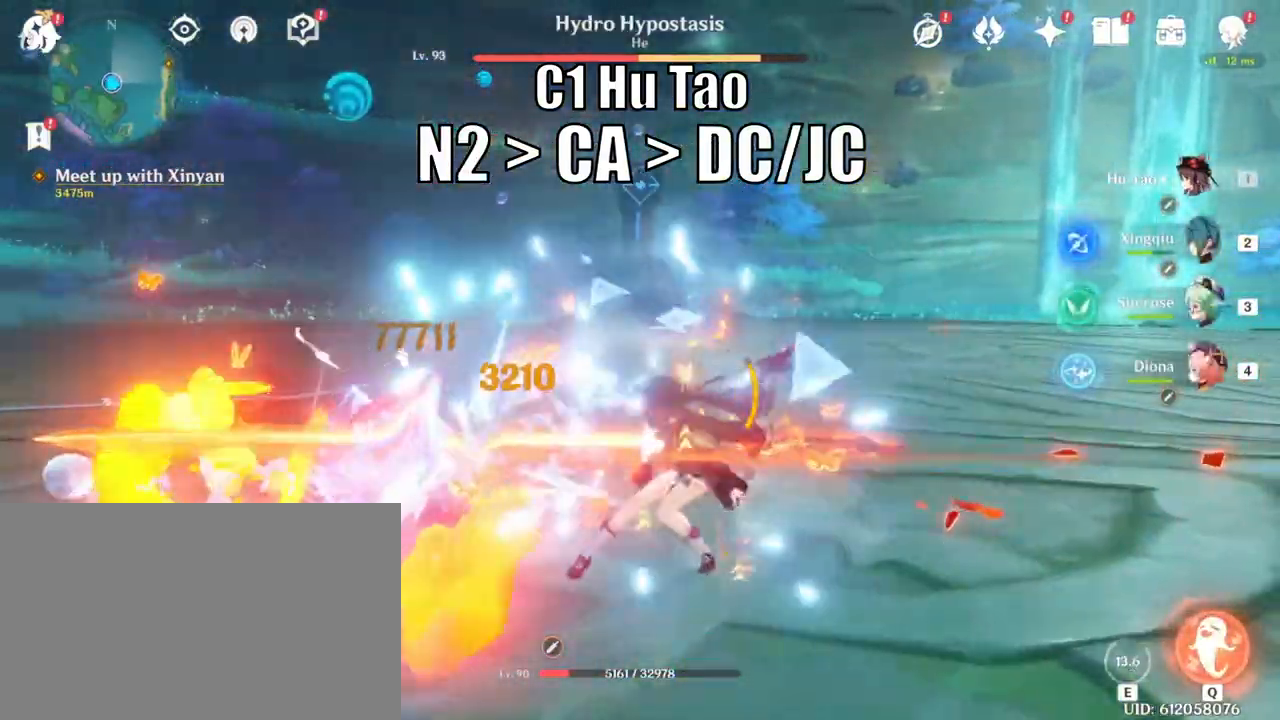
{"keys": ["d"], "mouse": ["right"], "events": [[383, "d", "down"], [383, "mouse_left", "up"], [433, "mouse_right", "down"]]}
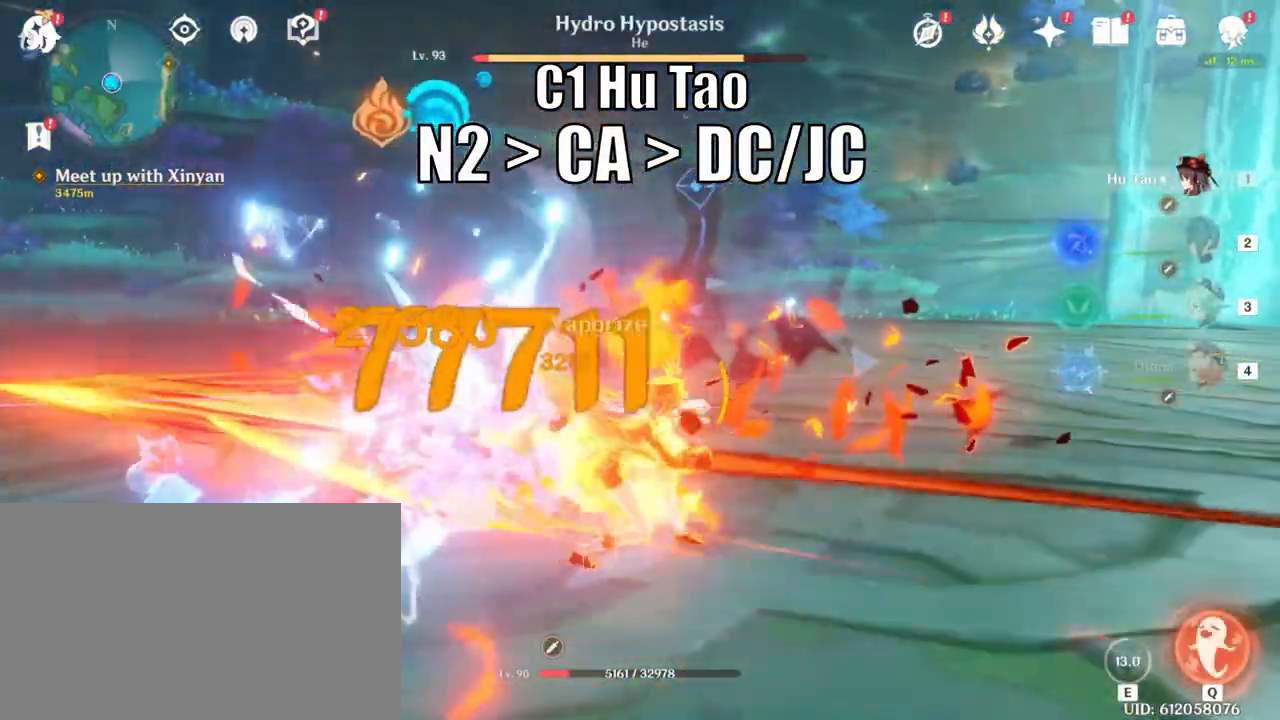
{"keys": [], "mouse": [], "events": [[17, "a", "down"], [17, "d", "up"], [67, "mouse_right", "up"], [217, "mouse_left", "down"], [300, "a", "up"], [350, "mouse_left", "up"]]}
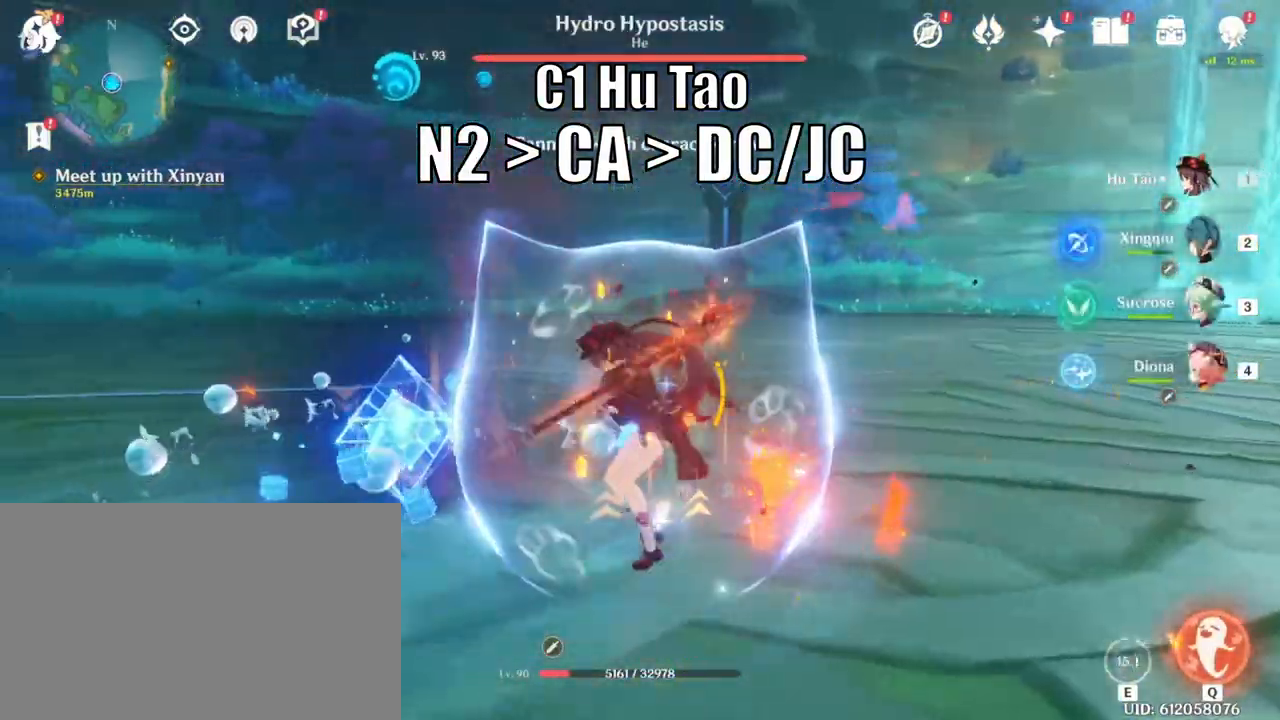
{"keys": [], "mouse": ["left"], "events": [[17, "mouse_left", "down"]]}
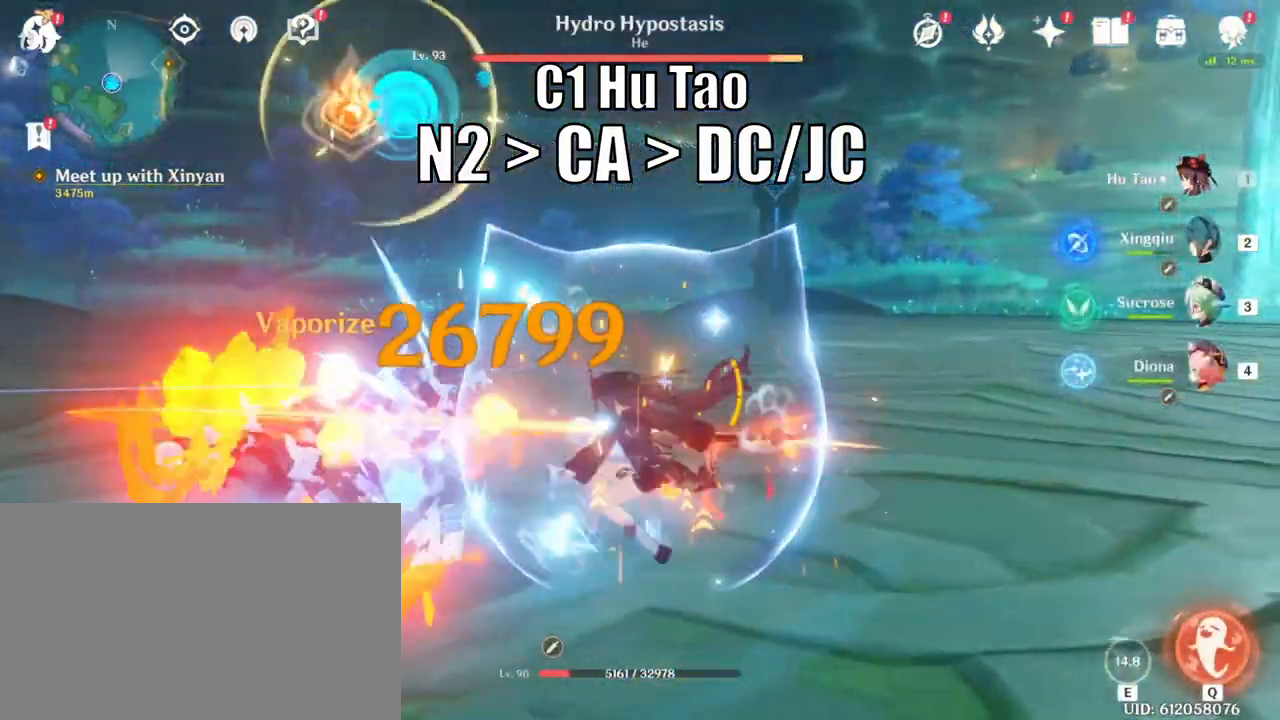
{"keys": [], "mouse": ["left"], "events": []}
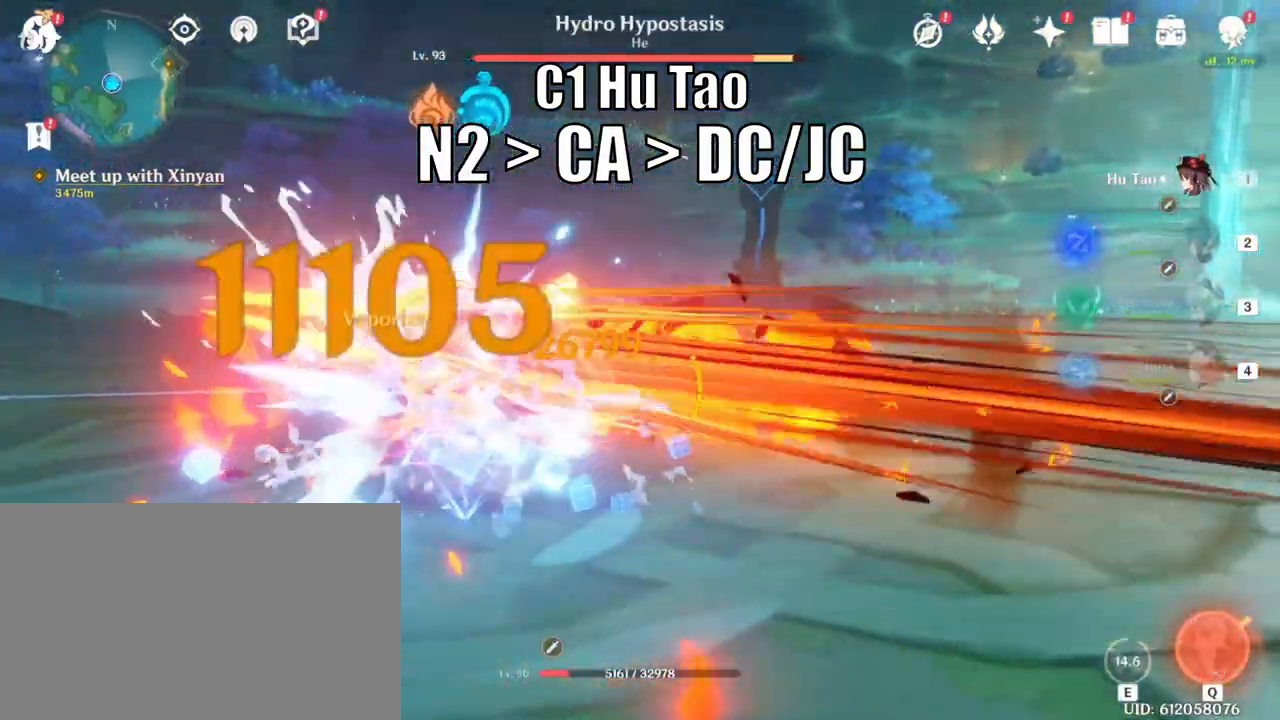
{"keys": ["a"], "mouse": [], "events": [[183, "d", "down"], [233, "mouse_left", "up"], [233, "mouse_right", "down"], [400, "a", "down"], [400, "d", "up"], [483, "mouse_right", "up"]]}
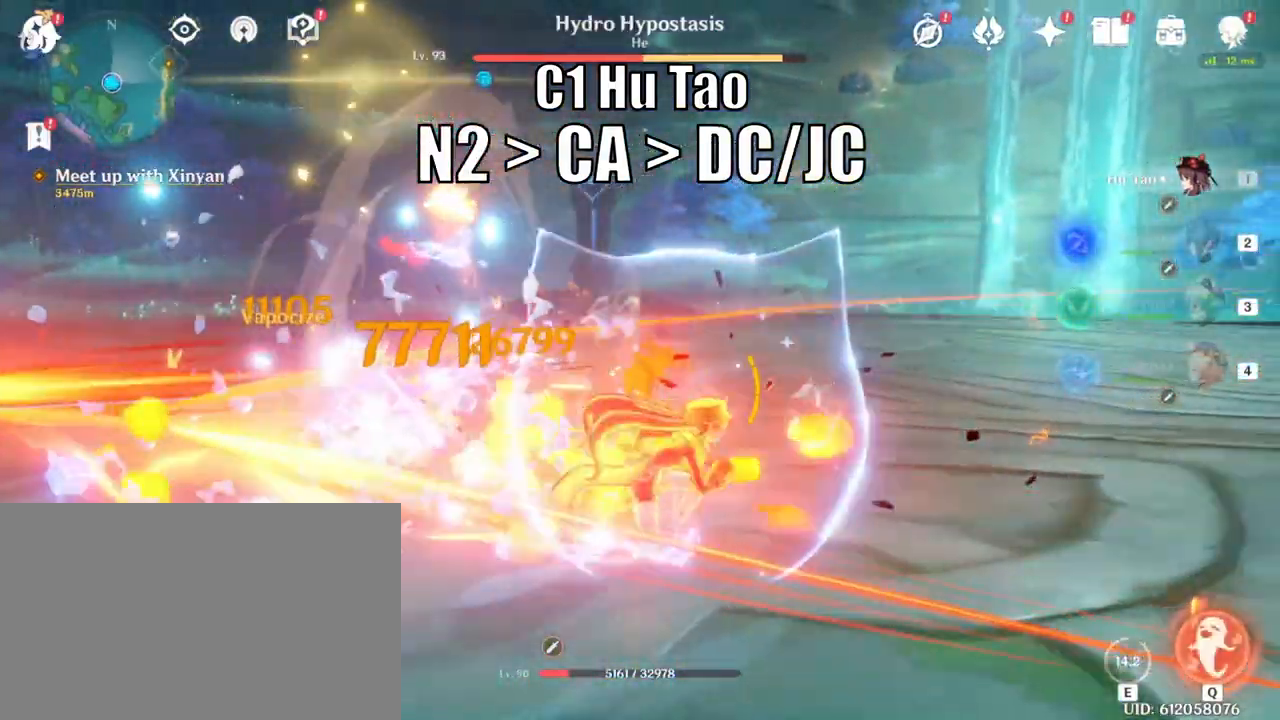
{"keys": [], "mouse": ["left"], "events": [[67, "mouse_left", "down"], [217, "mouse_left", "up"], [383, "a", "up"], [383, "mouse_left", "down"]]}
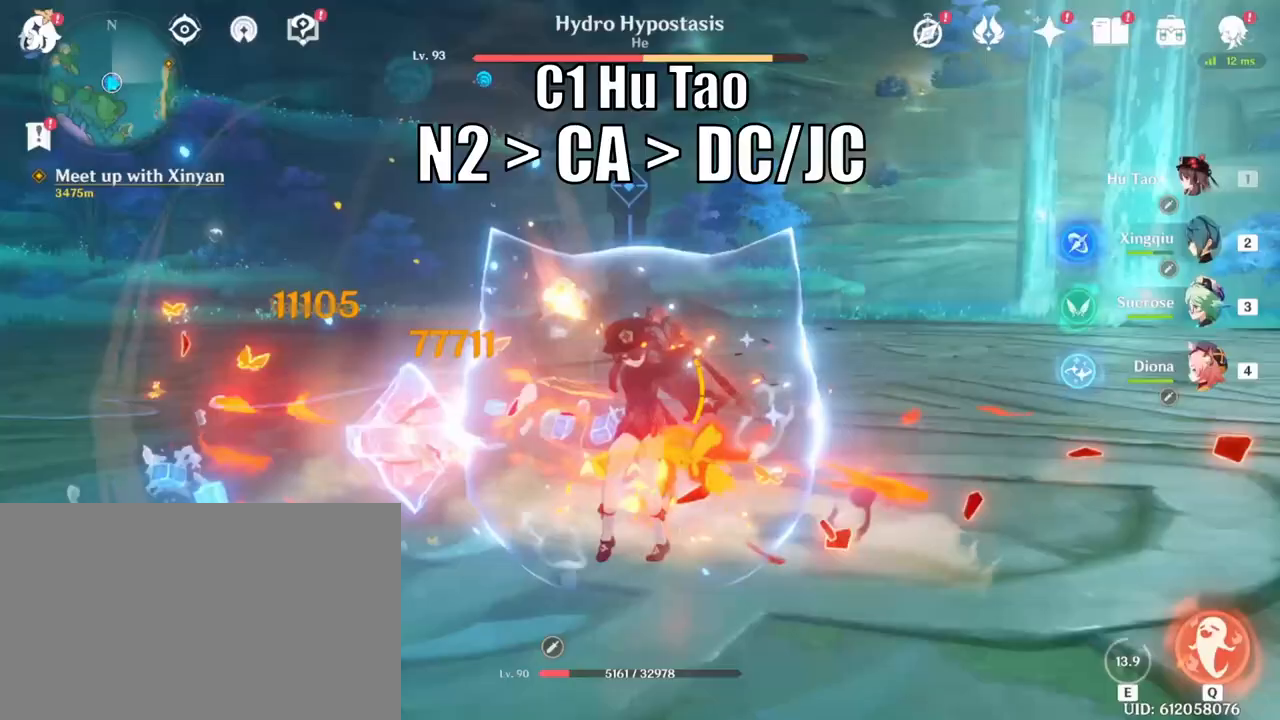
{"keys": [], "mouse": [], "events": [[50, "mouse_left", "up"], [100, "mouse_left", "down"], [267, "mouse_left", "up"], [350, "mouse_left", "down"], [483, "mouse_left", "up"]]}
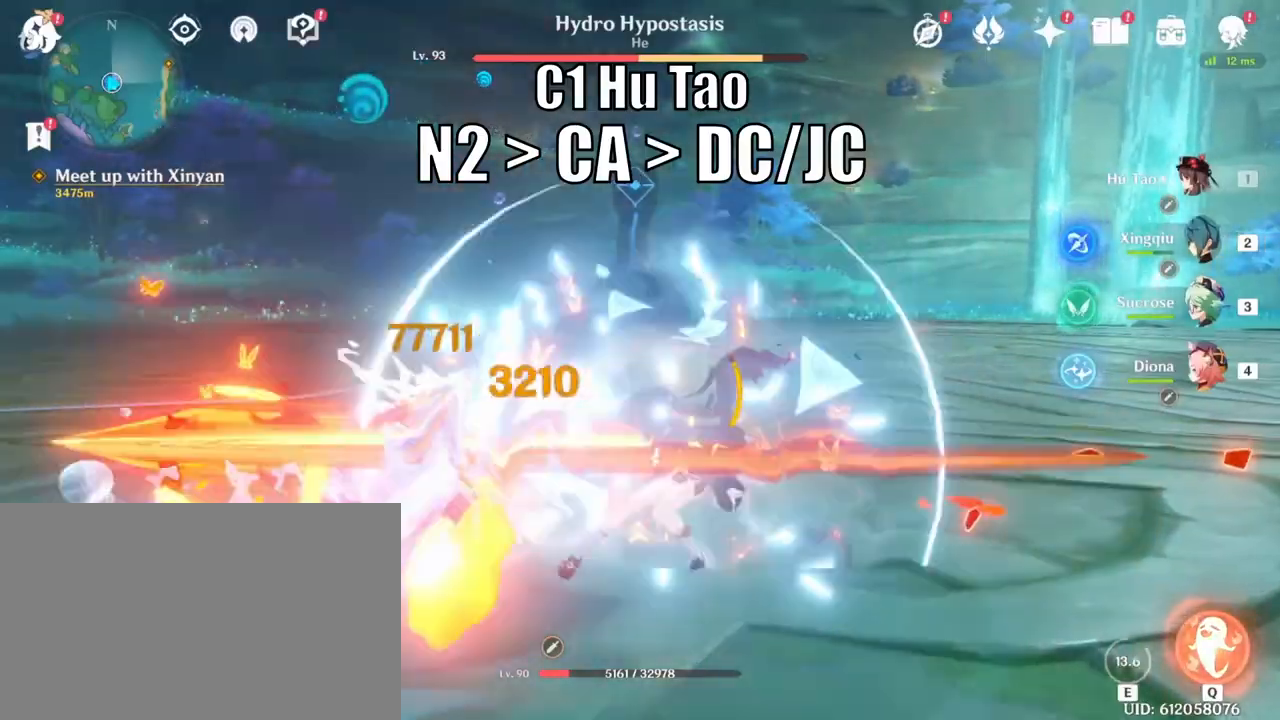
{"keys": [], "mouse": ["left"], "events": [[67, "mouse_left", "down"]]}
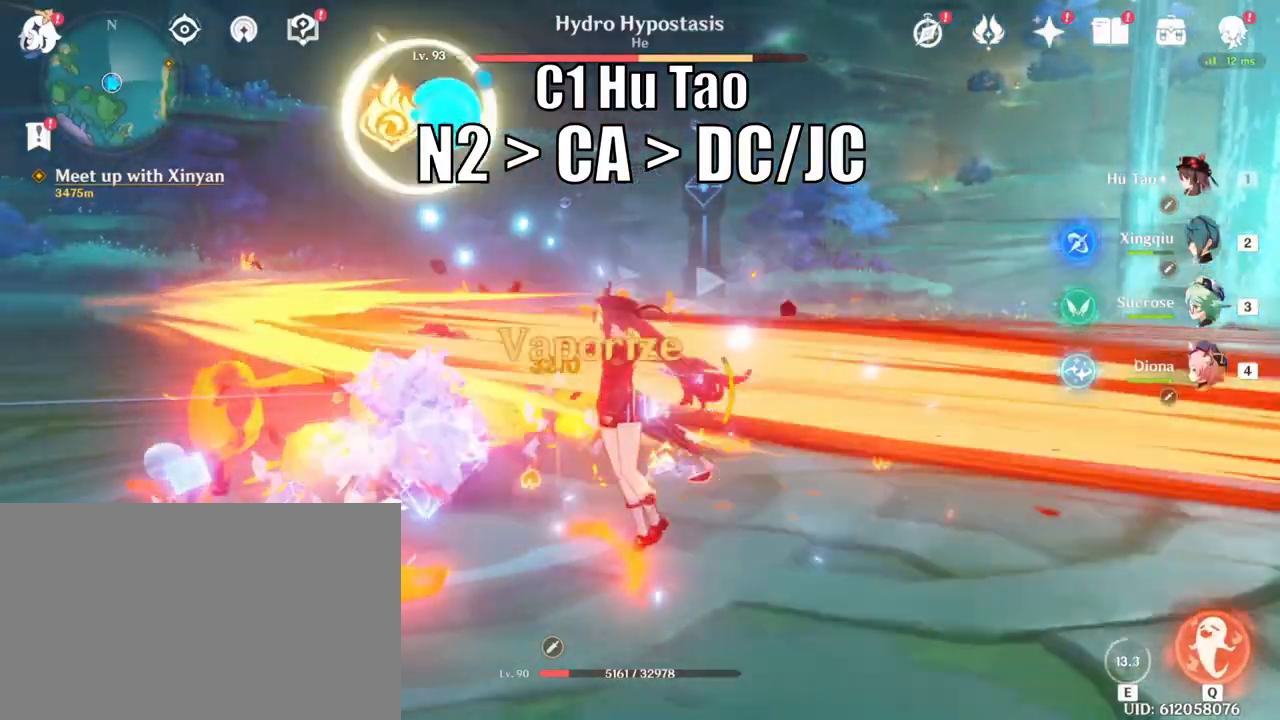
{"keys": ["a"], "mouse": ["right"], "events": [[217, "d", "down"], [217, "mouse_left", "up"], [300, "mouse_right", "down"], [433, "a", "down"], [433, "d", "up"]]}
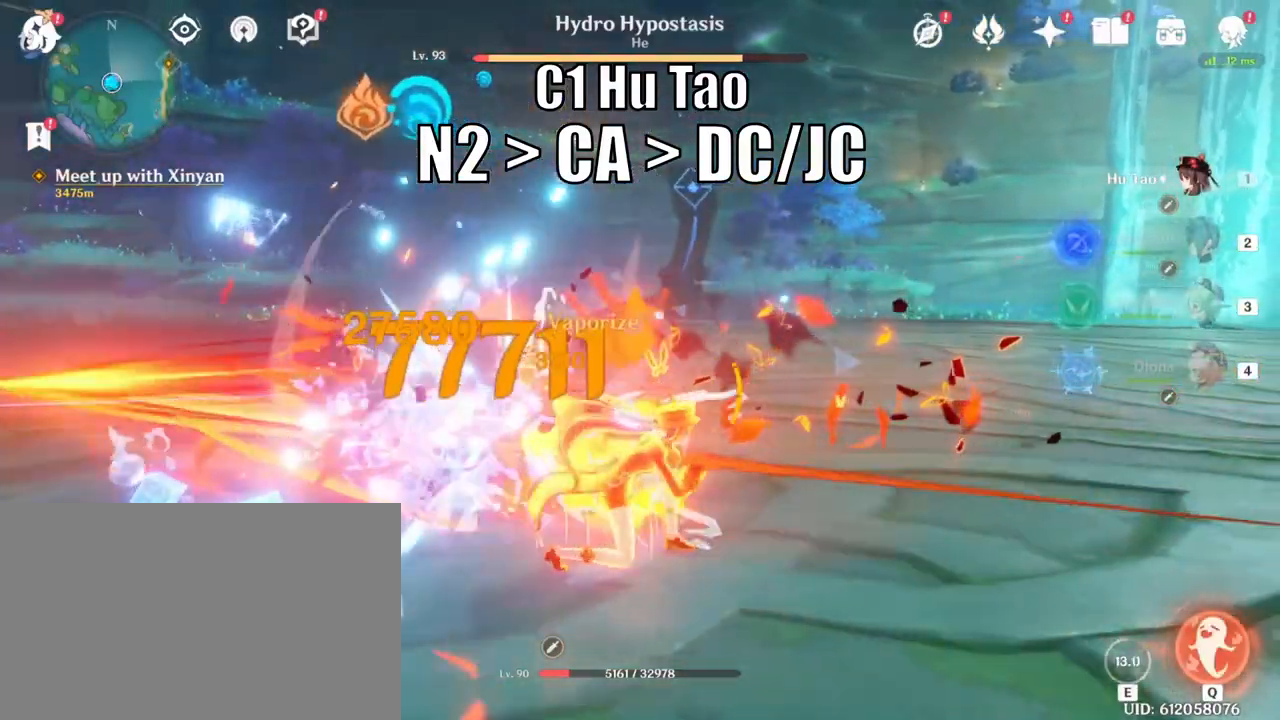
{"keys": [], "mouse": [], "events": [[17, "mouse_right", "up"], [267, "mouse_left", "down"], [400, "a", "up"], [450, "mouse_left", "up"]]}
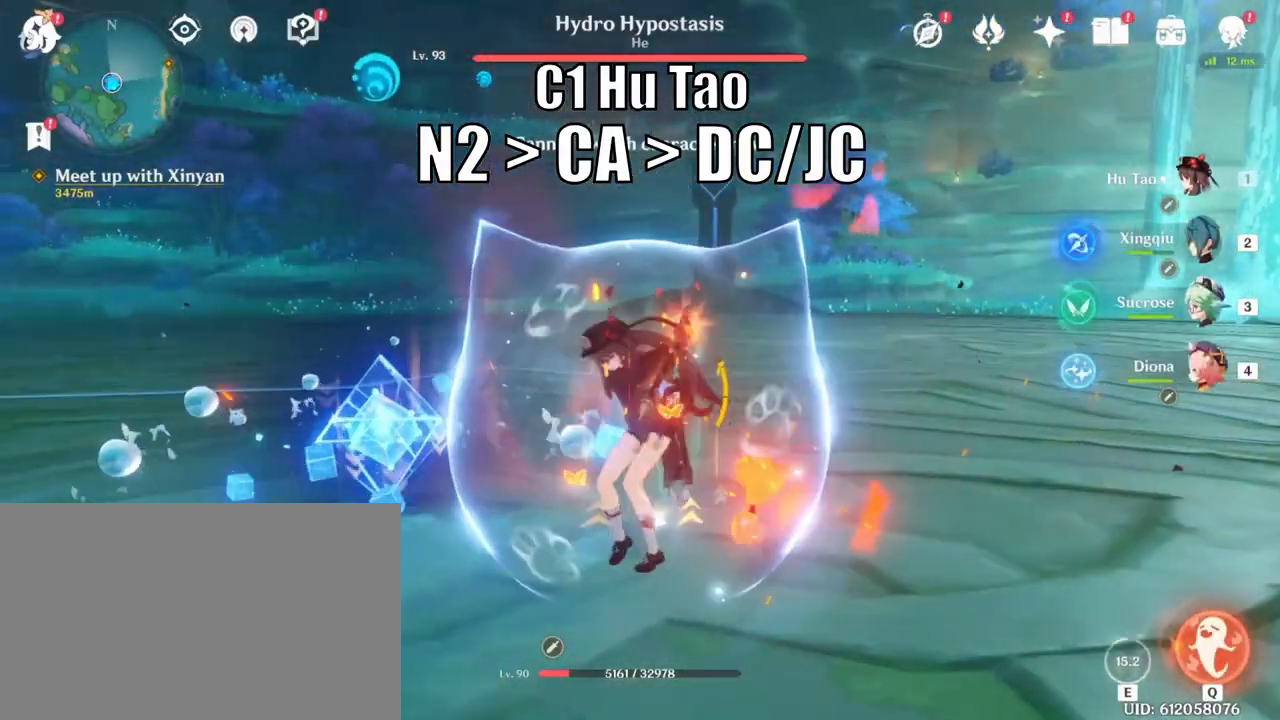
{"keys": [], "mouse": ["left"], "events": [[117, "mouse_left", "down"]]}